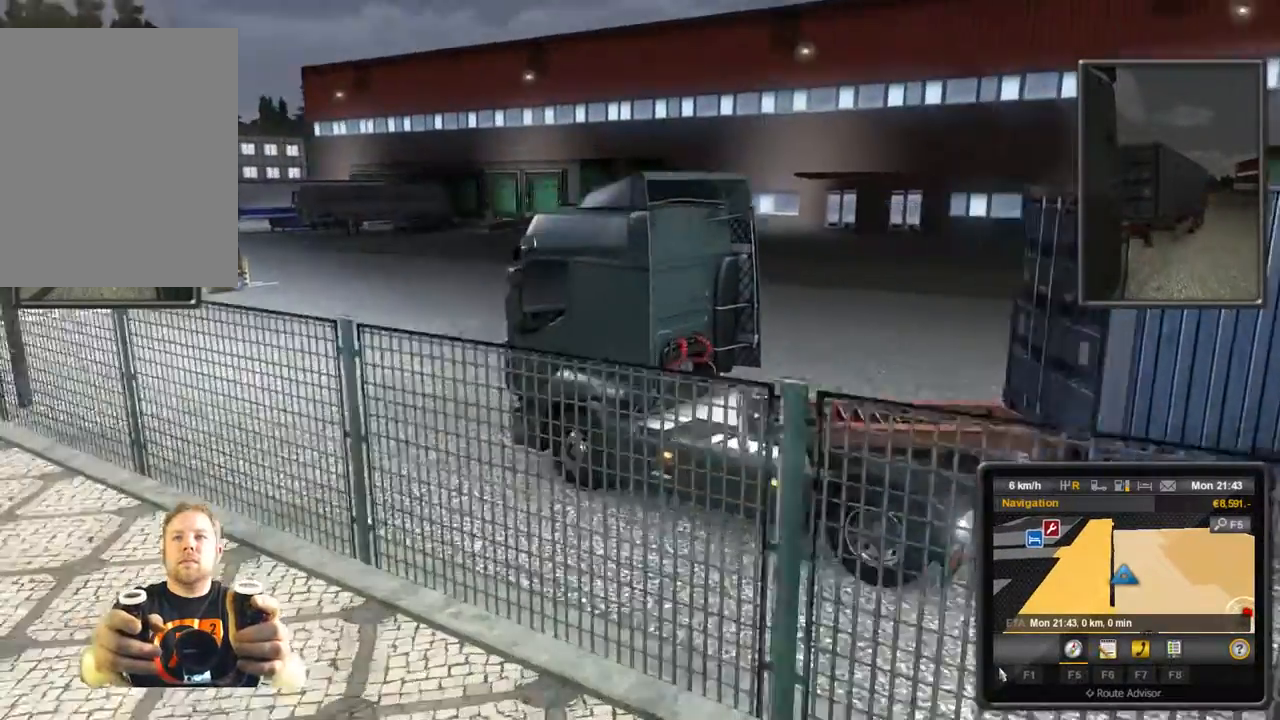
Gameplay with a controller (Xbox layout); each line is a JSON object with the inputs held at the frame after it. "events" lists button and stick changes between this image and that frame as [ms after this image, input, new state], when the widget could be followed in between. Not read: L3 R3 right_stick.
{"buttons": ["R2"], "left_stick": "center", "events": [[150, "DPAD_RIGHT", "up"], [467, "R2", "down"]]}
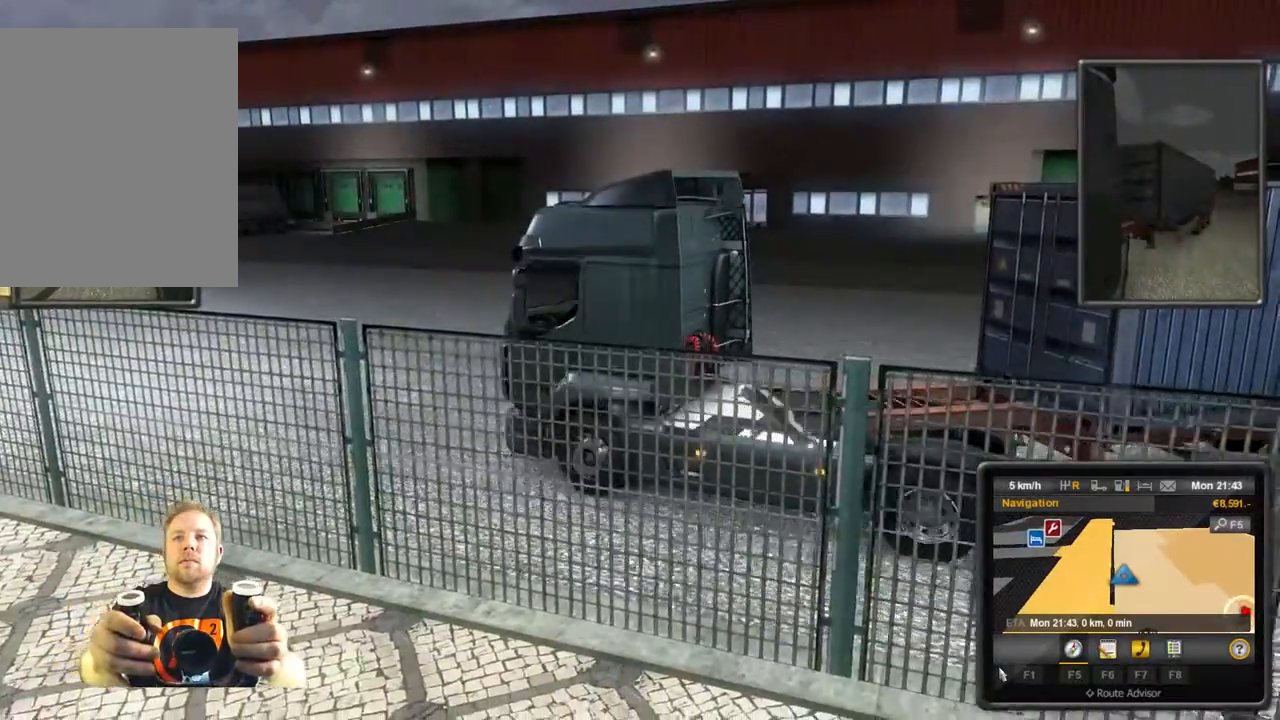
{"buttons": [], "left_stick": "center", "events": [[333, "R2", "up"]]}
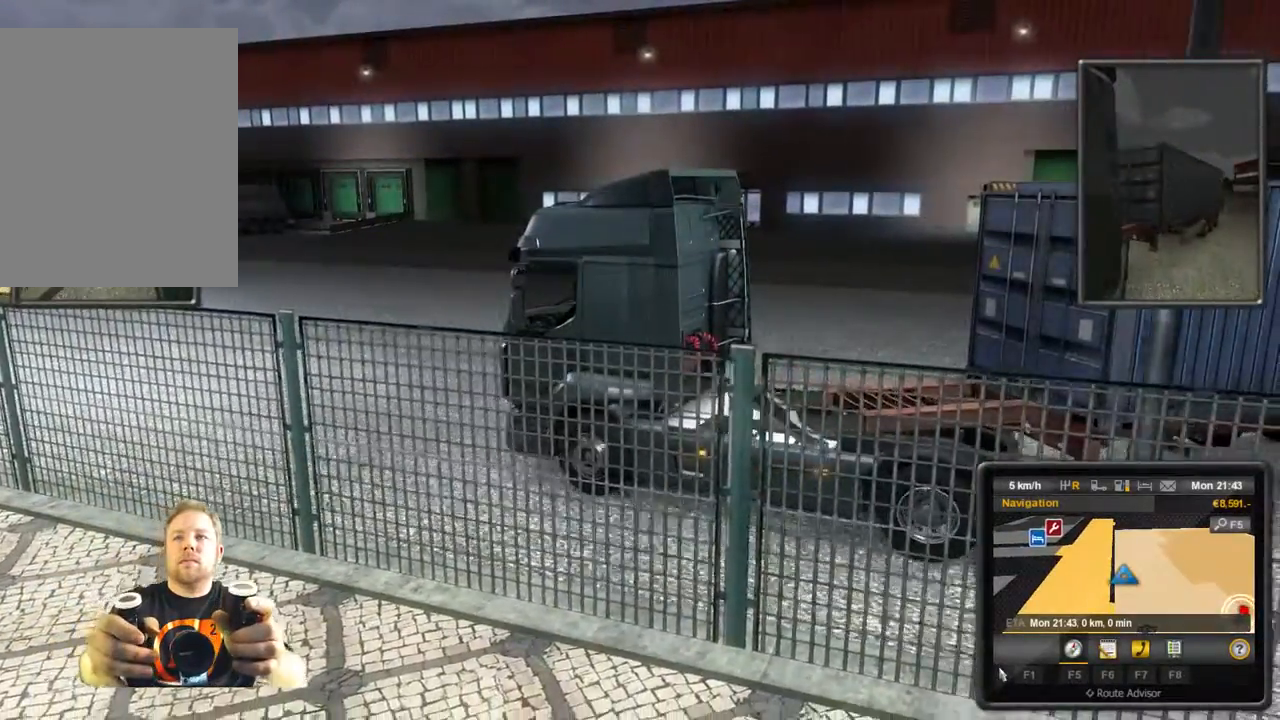
{"buttons": [], "left_stick": "center", "events": [[83, "R2", "down"], [150, "R2", "up"]]}
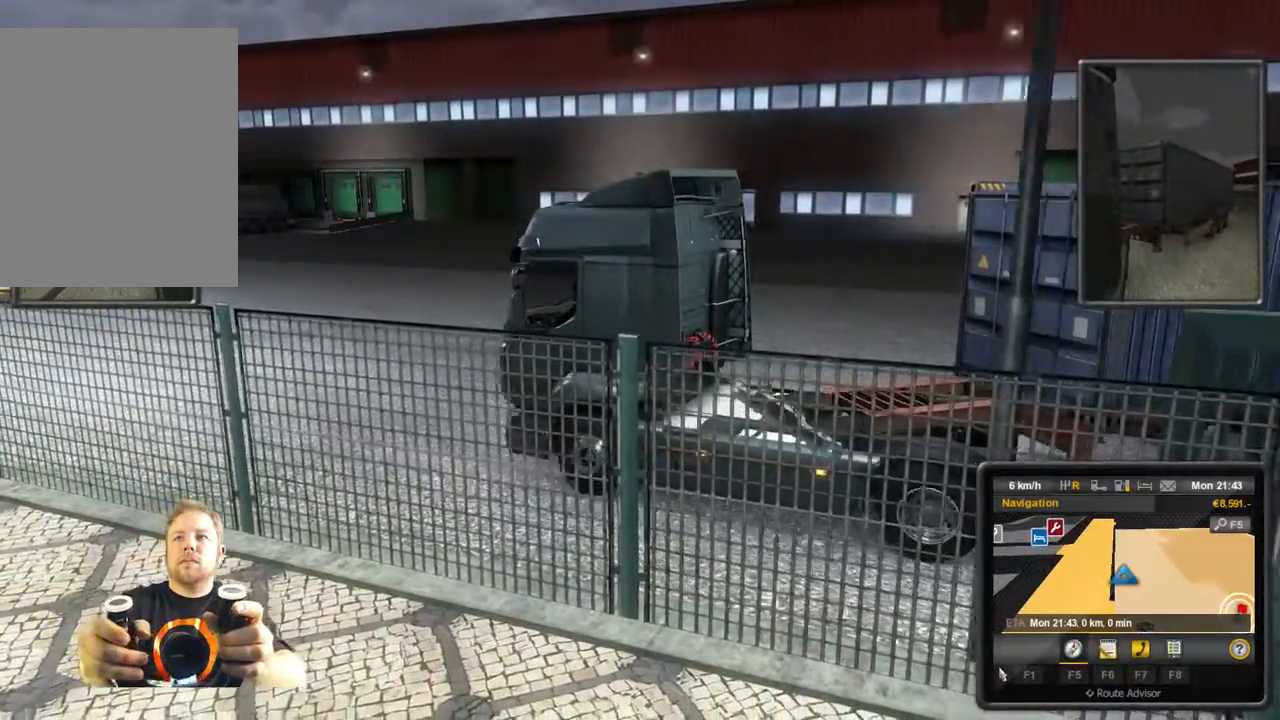
{"buttons": [], "left_stick": "center", "events": []}
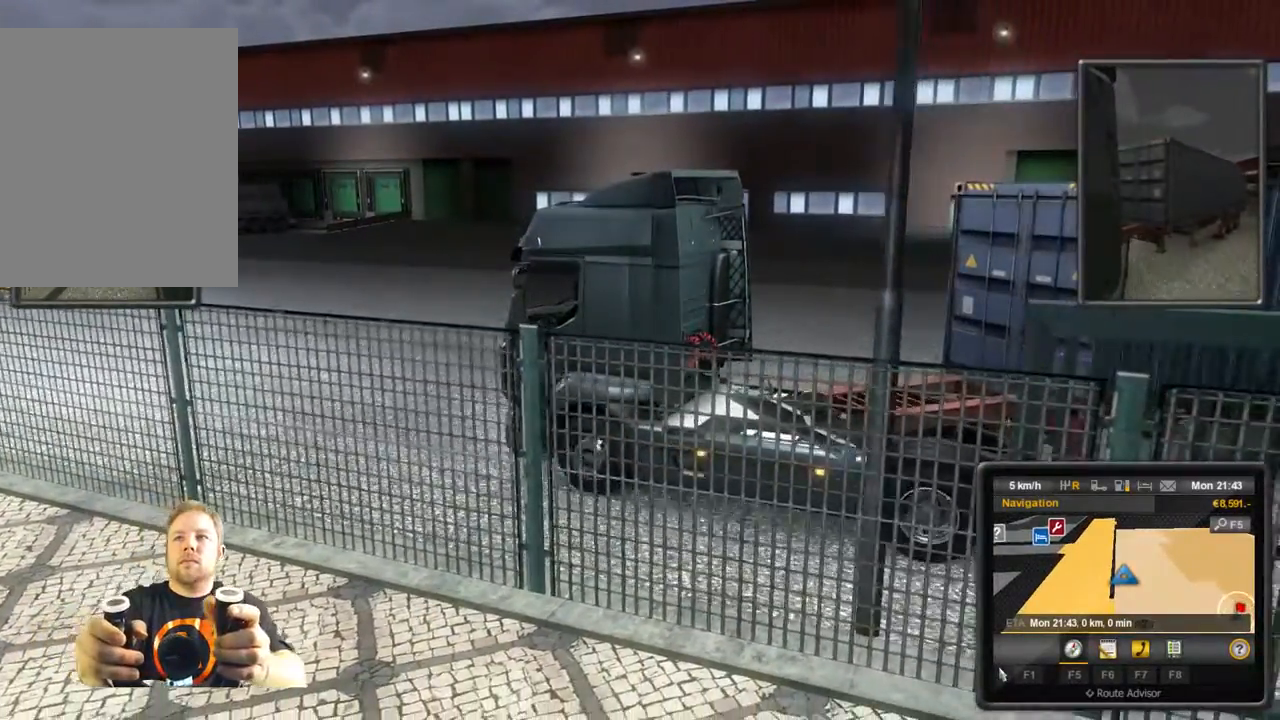
{"buttons": [], "left_stick": "center", "events": []}
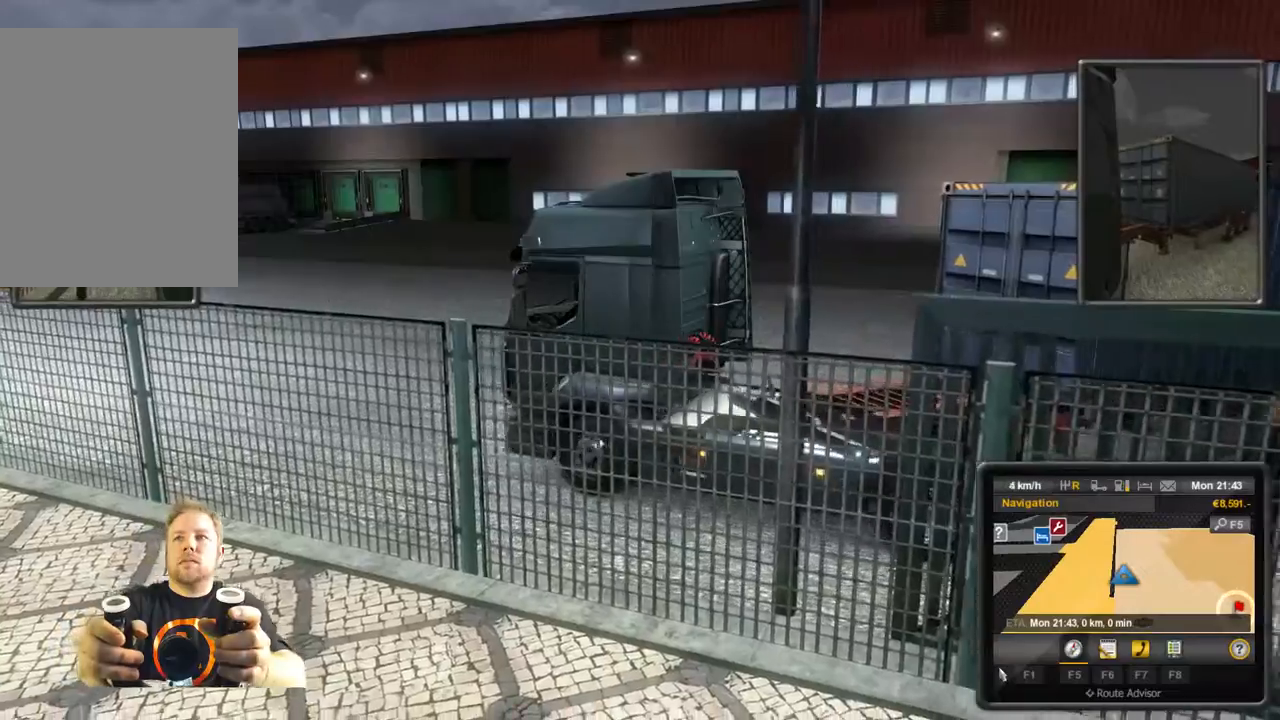
{"buttons": [], "left_stick": "center", "events": []}
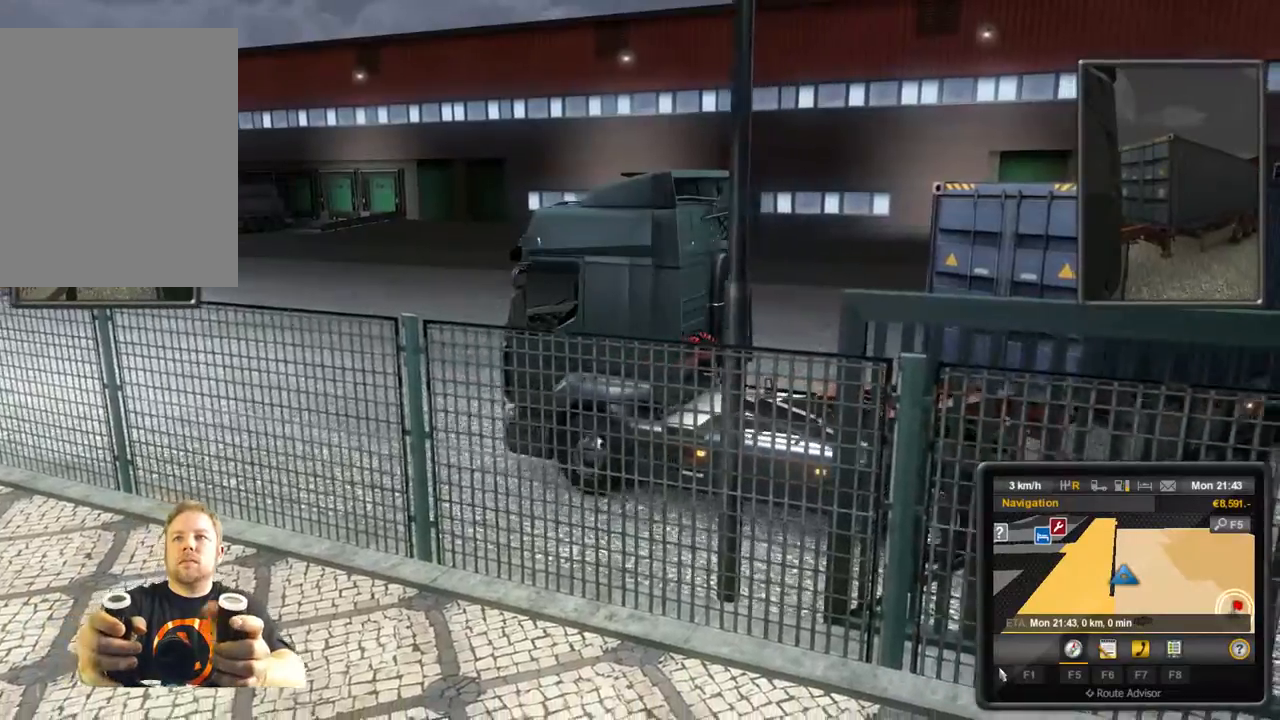
{"buttons": ["DPAD_RIGHT"], "left_stick": "center", "events": [[17, "DPAD_LEFT", "down"], [183, "DPAD_LEFT", "up"], [383, "DPAD_RIGHT", "down"]]}
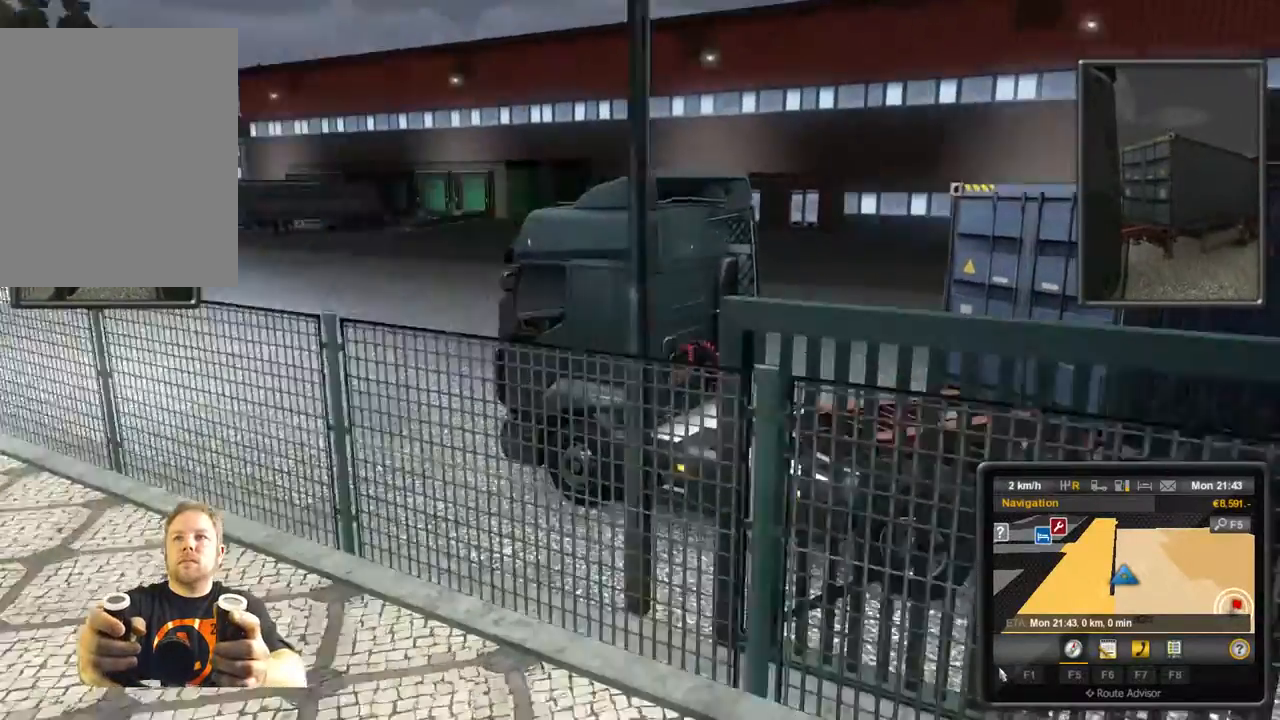
{"buttons": [], "left_stick": "center", "events": [[383, "DPAD_RIGHT", "up"]]}
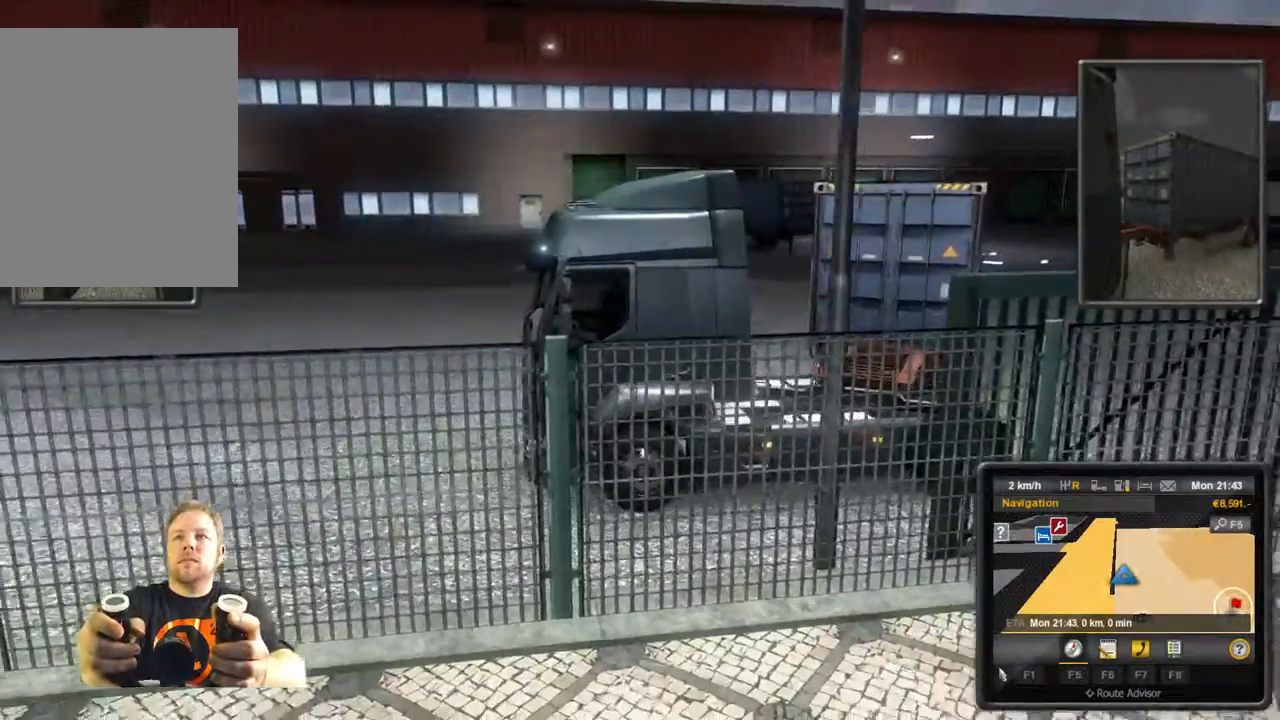
{"buttons": [], "left_stick": "center", "events": []}
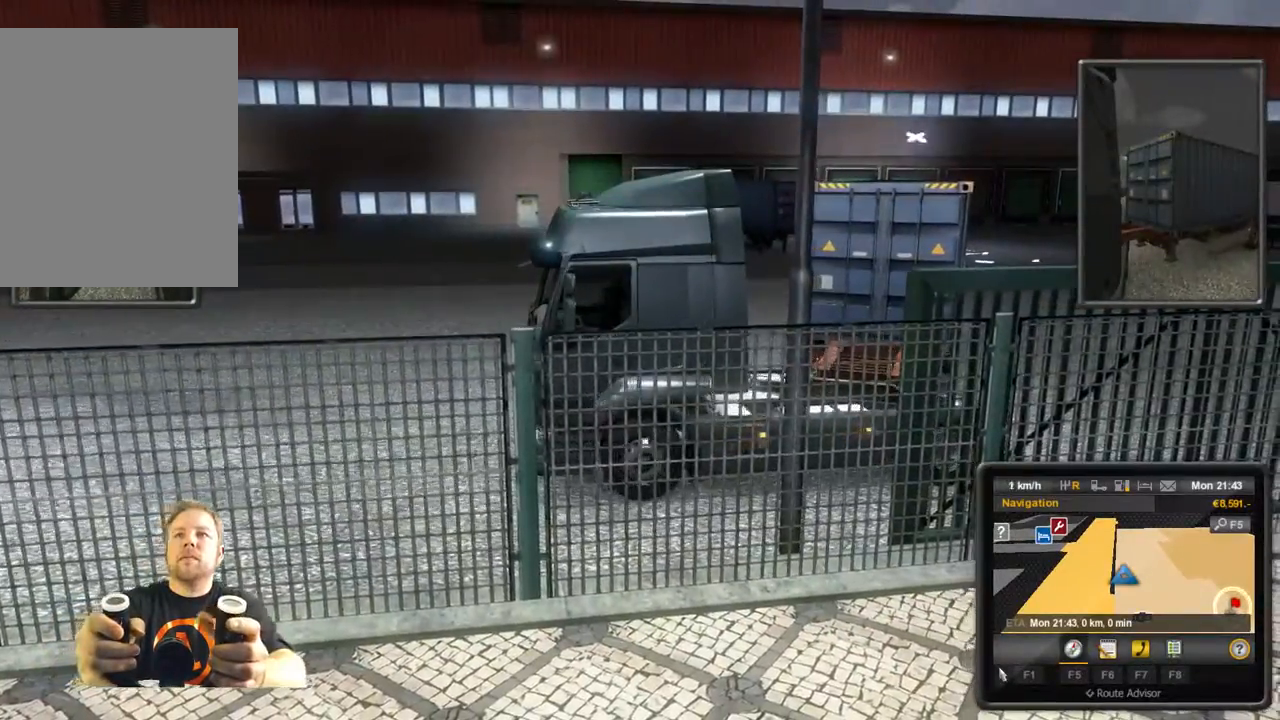
{"buttons": [], "left_stick": "center", "events": []}
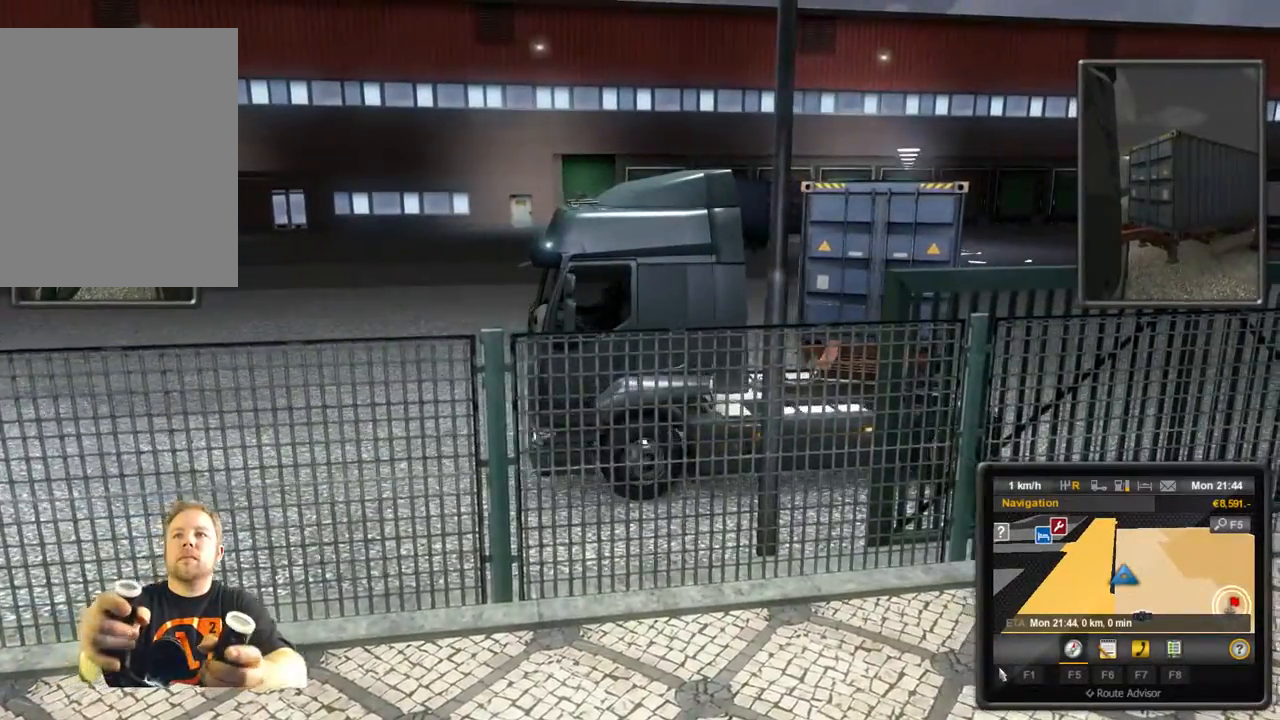
{"buttons": [], "left_stick": "left", "events": [[67, "left_stick", "left"]]}
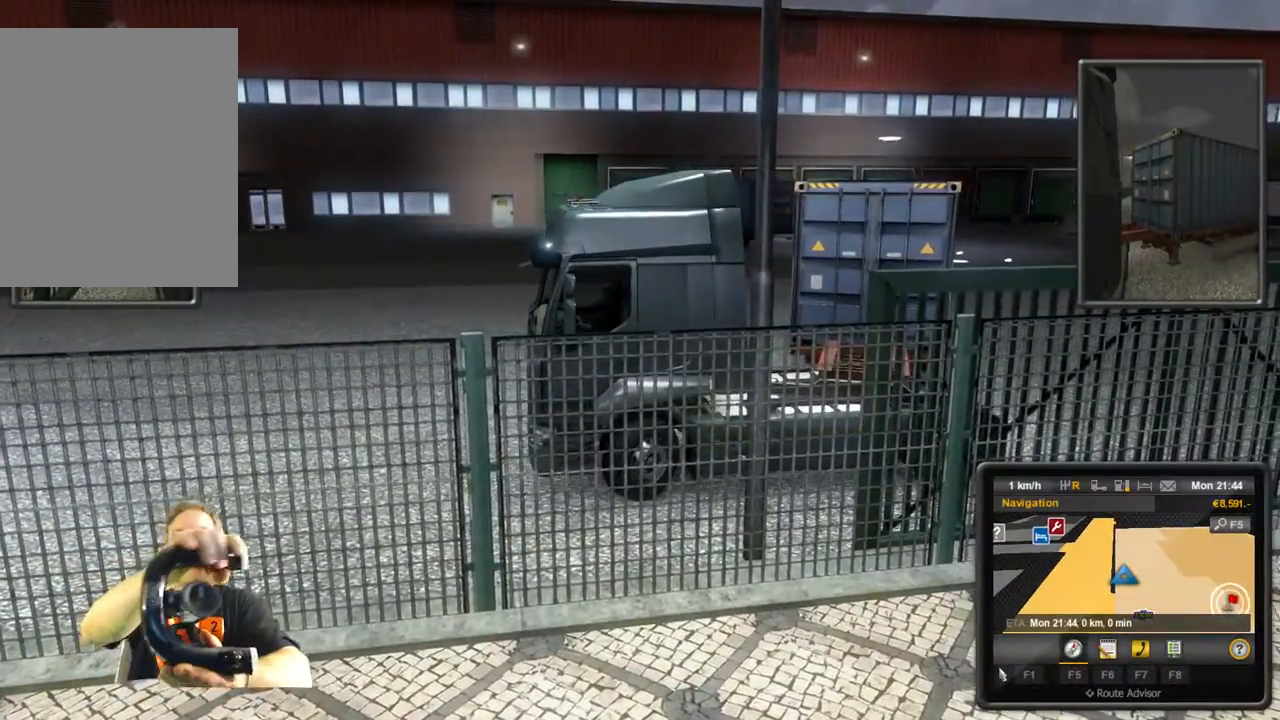
{"buttons": [], "left_stick": "left", "events": []}
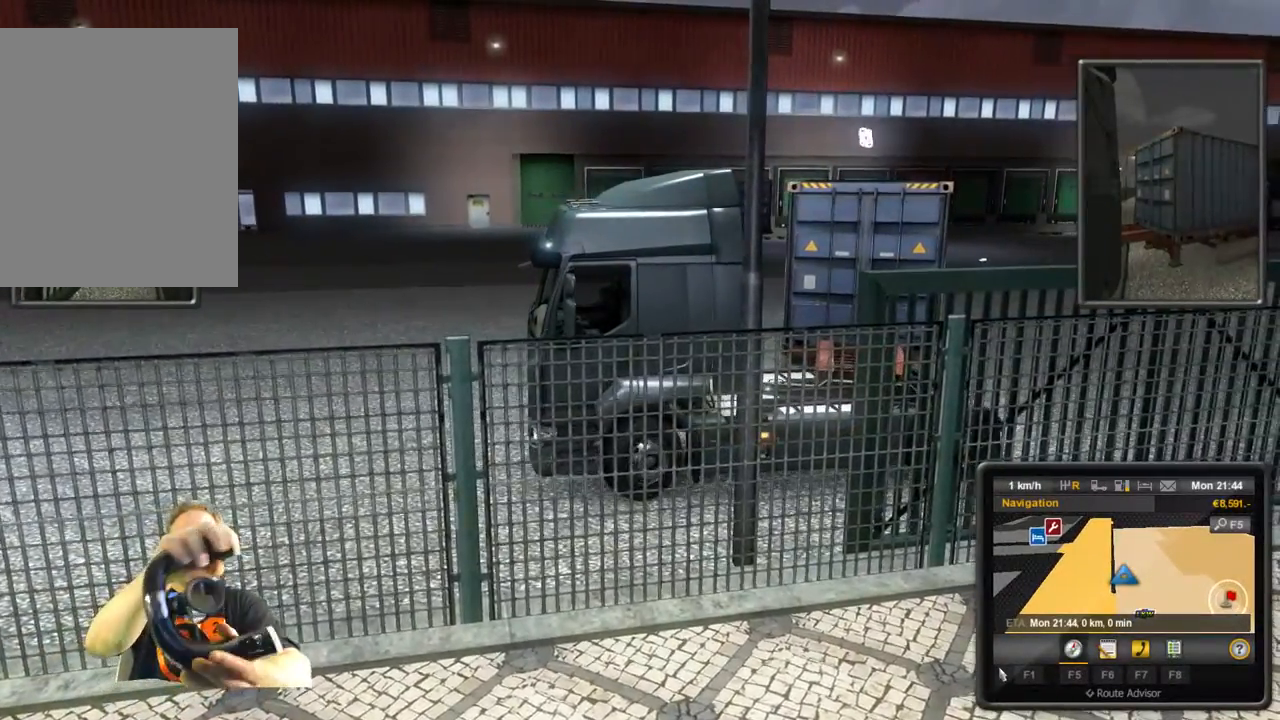
{"buttons": [], "left_stick": "left", "events": []}
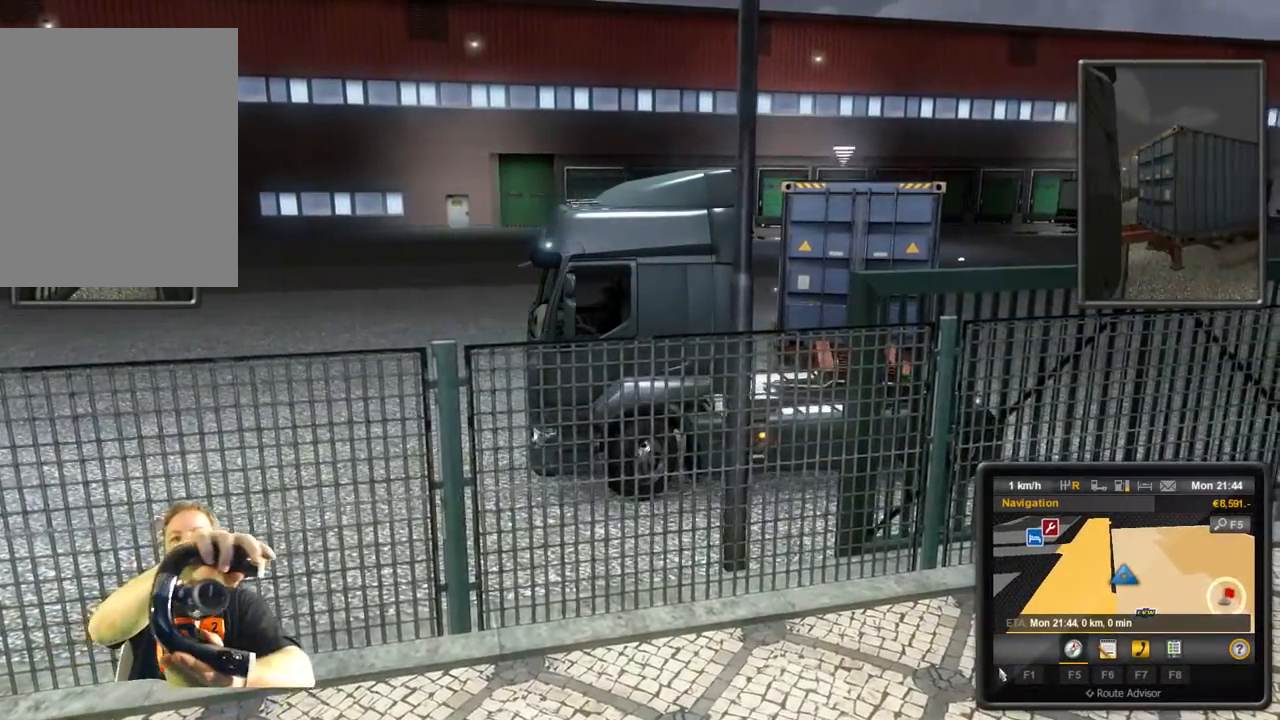
{"buttons": [], "left_stick": "center", "events": [[450, "left_stick", "center"]]}
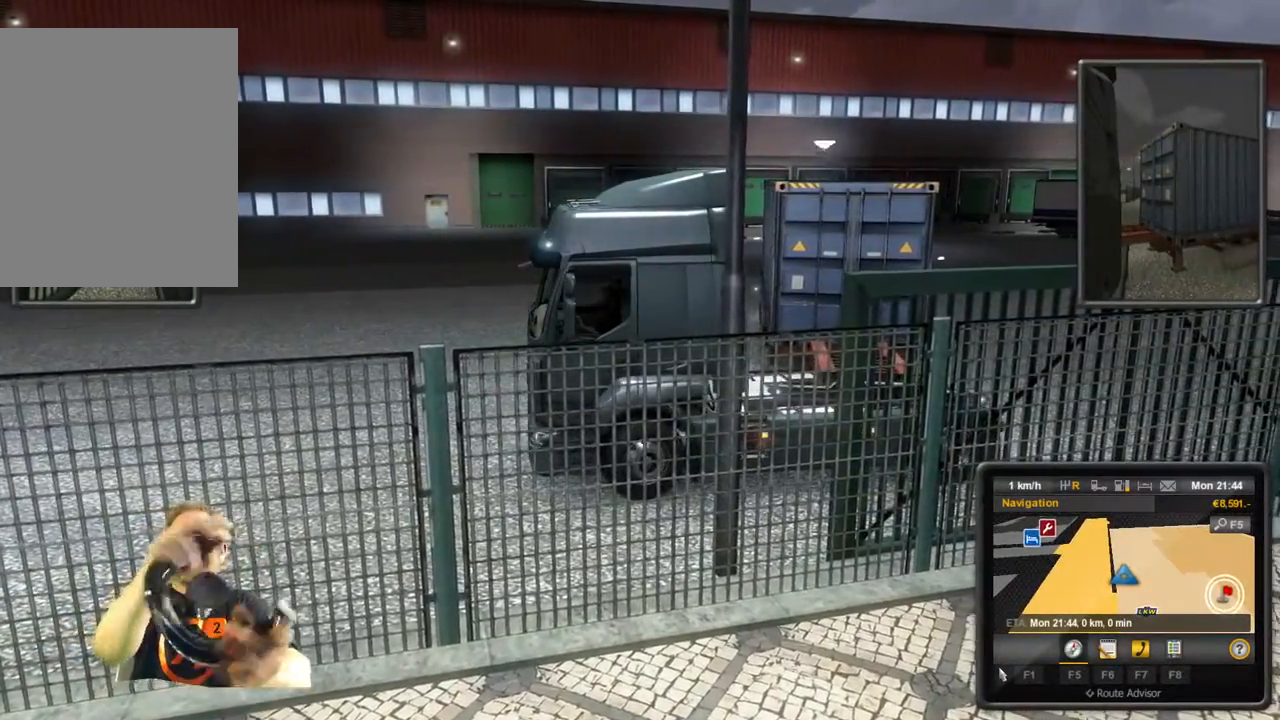
{"buttons": [], "left_stick": "right", "events": [[267, "left_stick", "right"]]}
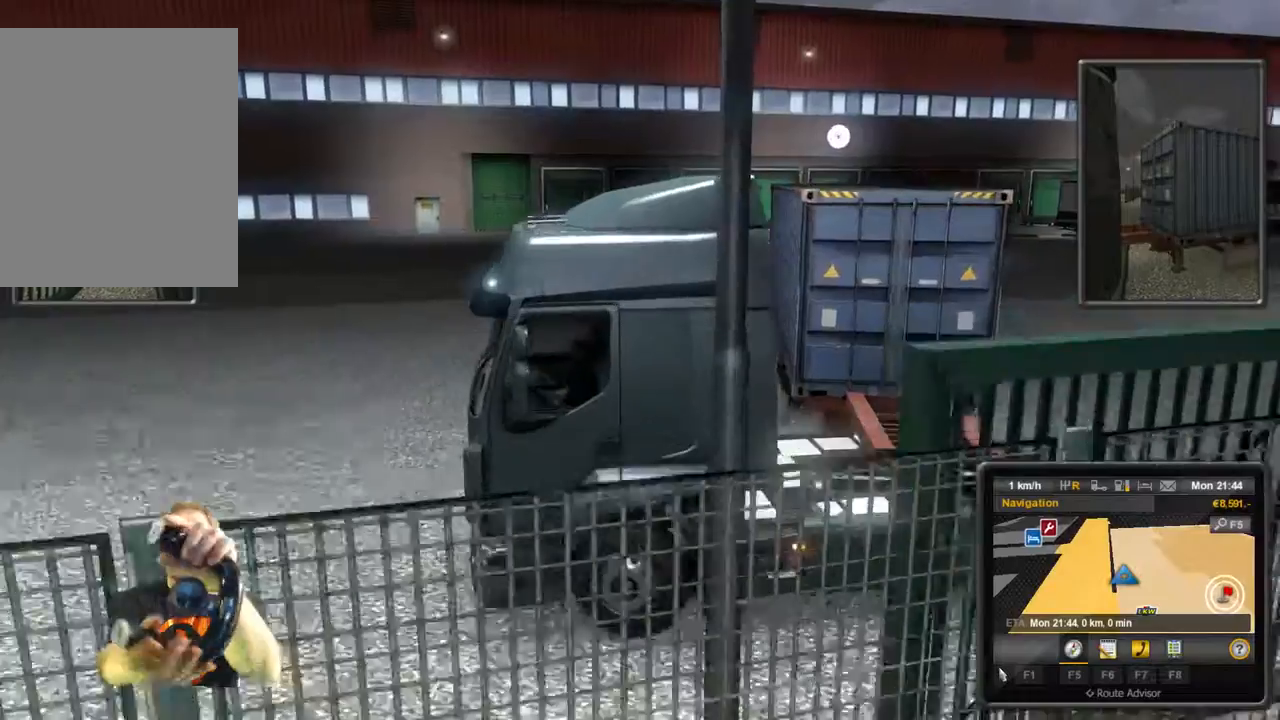
{"buttons": [], "left_stick": "right", "events": [[200, "R2", "down"], [317, "R2", "up"], [383, "R2", "down"], [500, "R2", "up"]]}
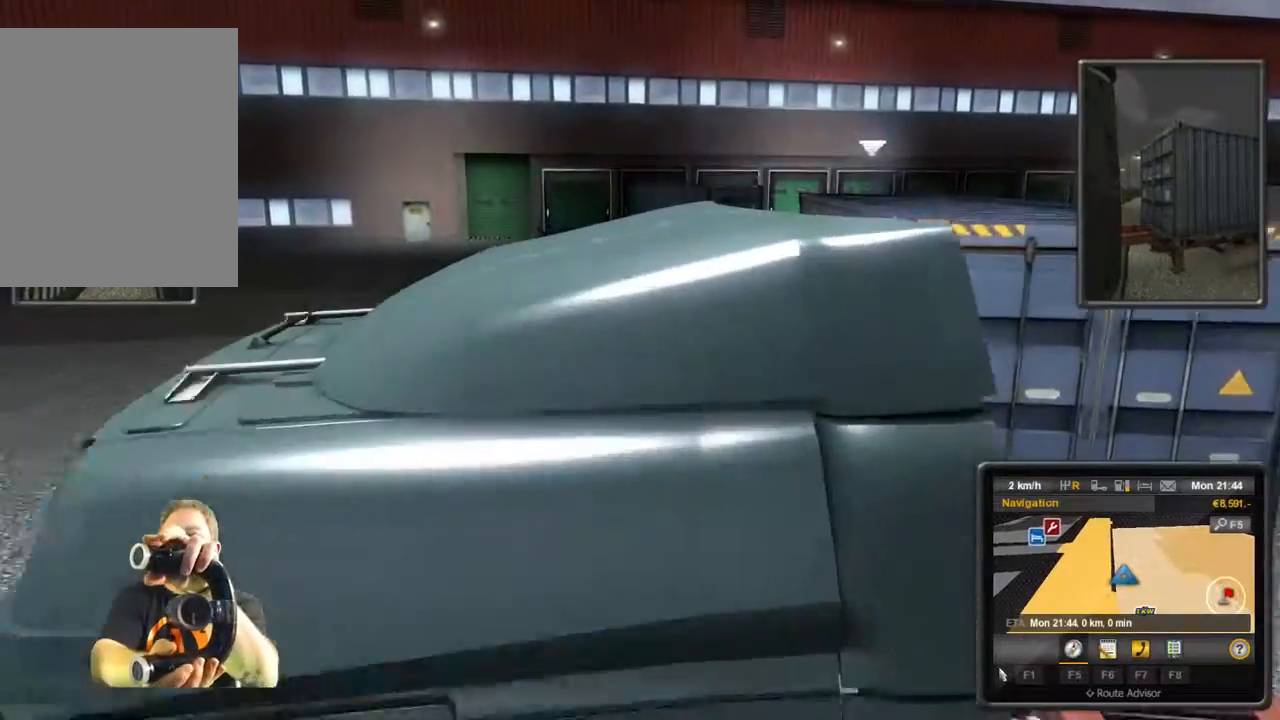
{"buttons": [], "left_stick": "right", "events": [[250, "R2", "down"], [467, "R2", "up"]]}
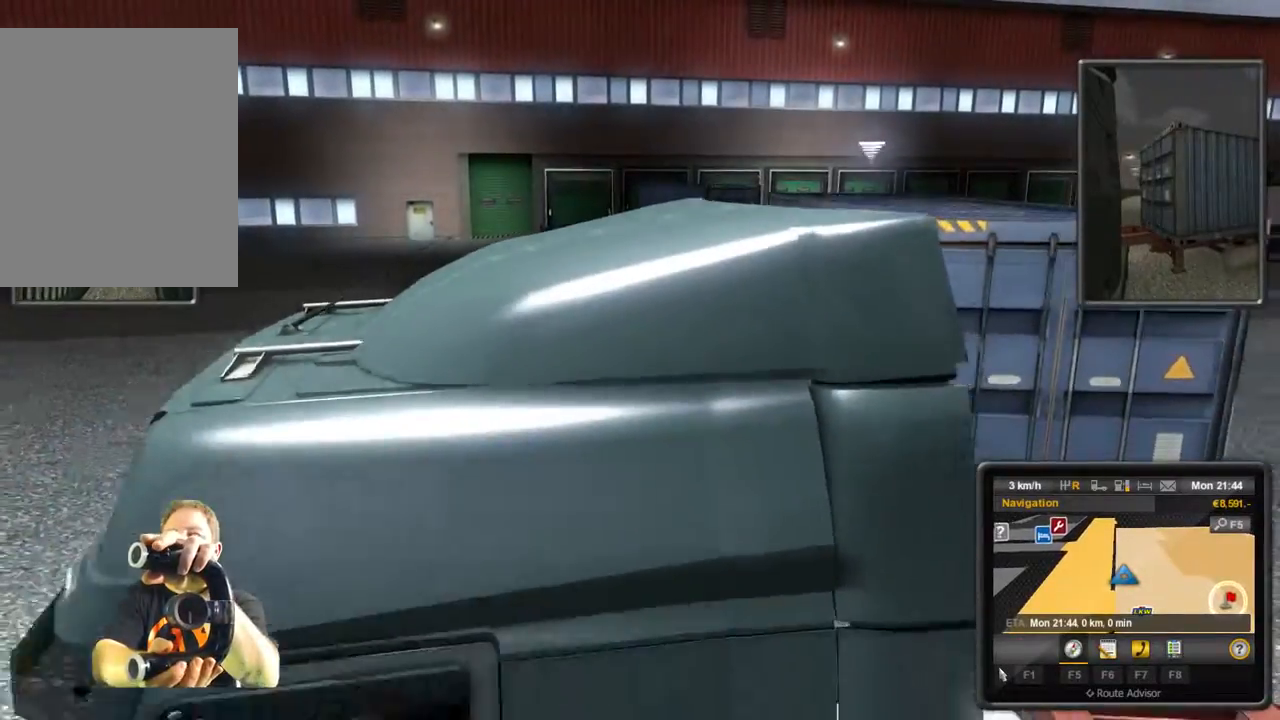
{"buttons": [], "left_stick": "right", "events": []}
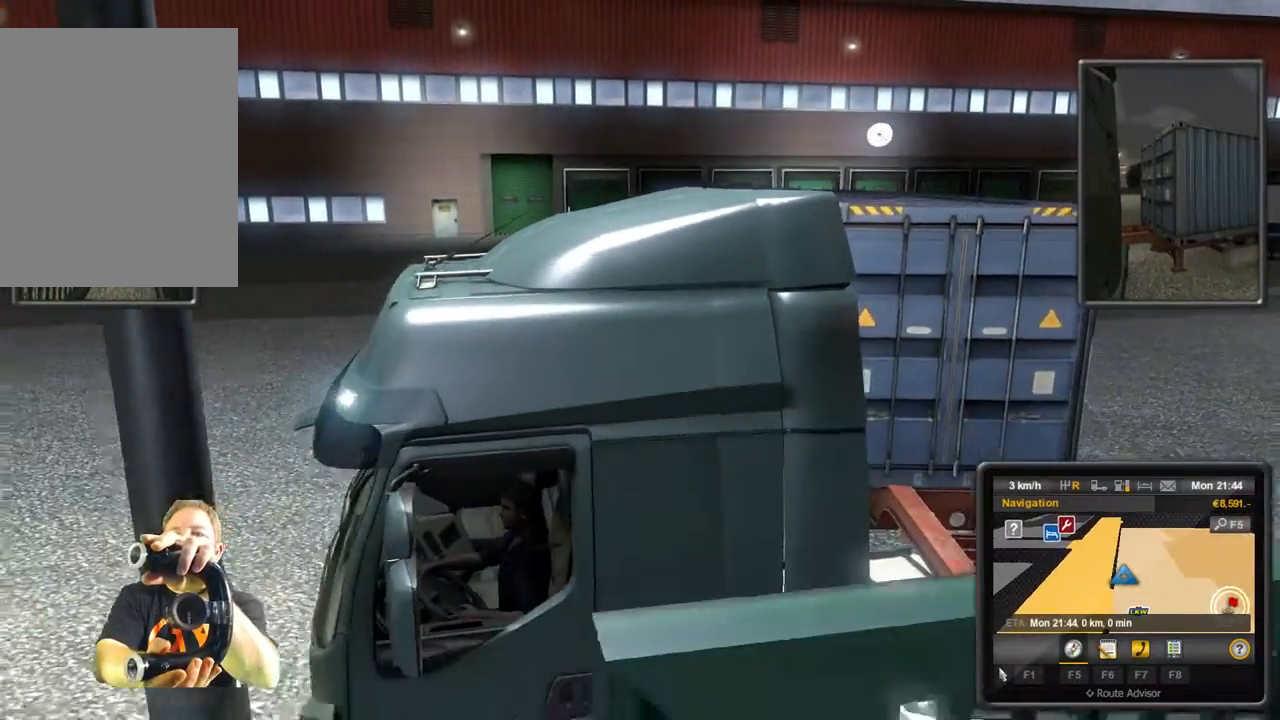
{"buttons": [], "left_stick": "right", "events": []}
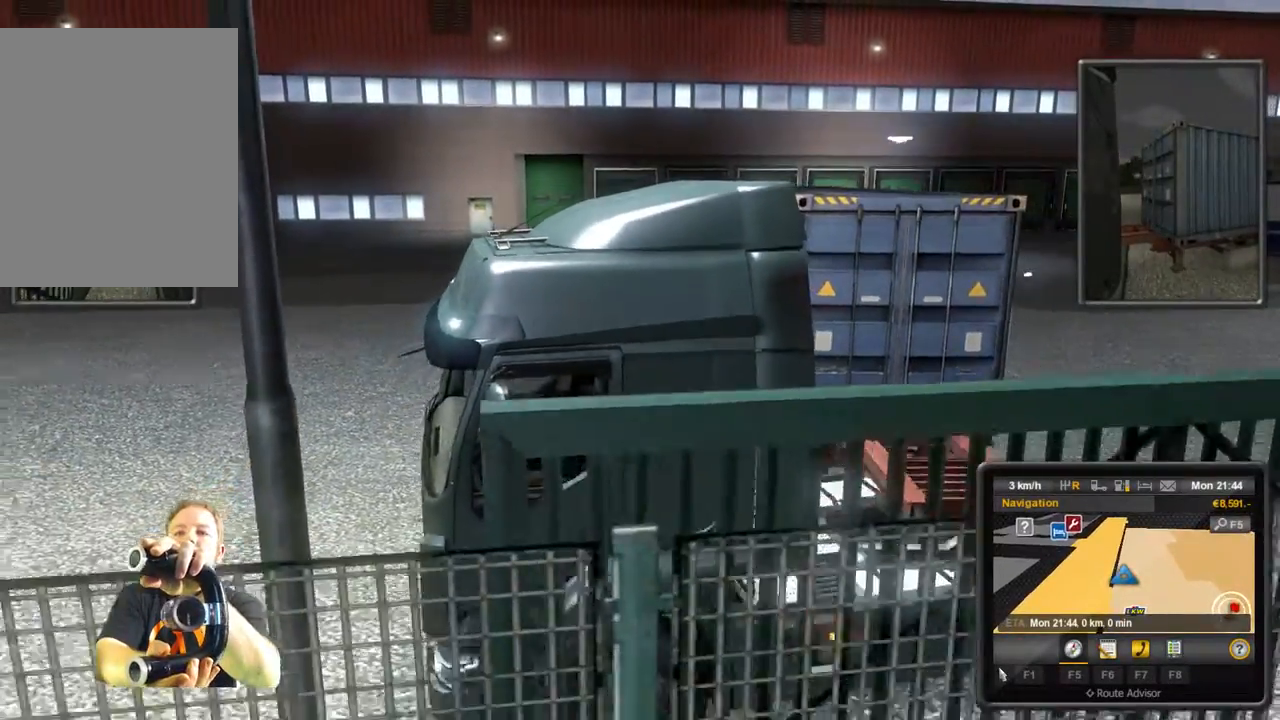
{"buttons": [], "left_stick": "right", "events": []}
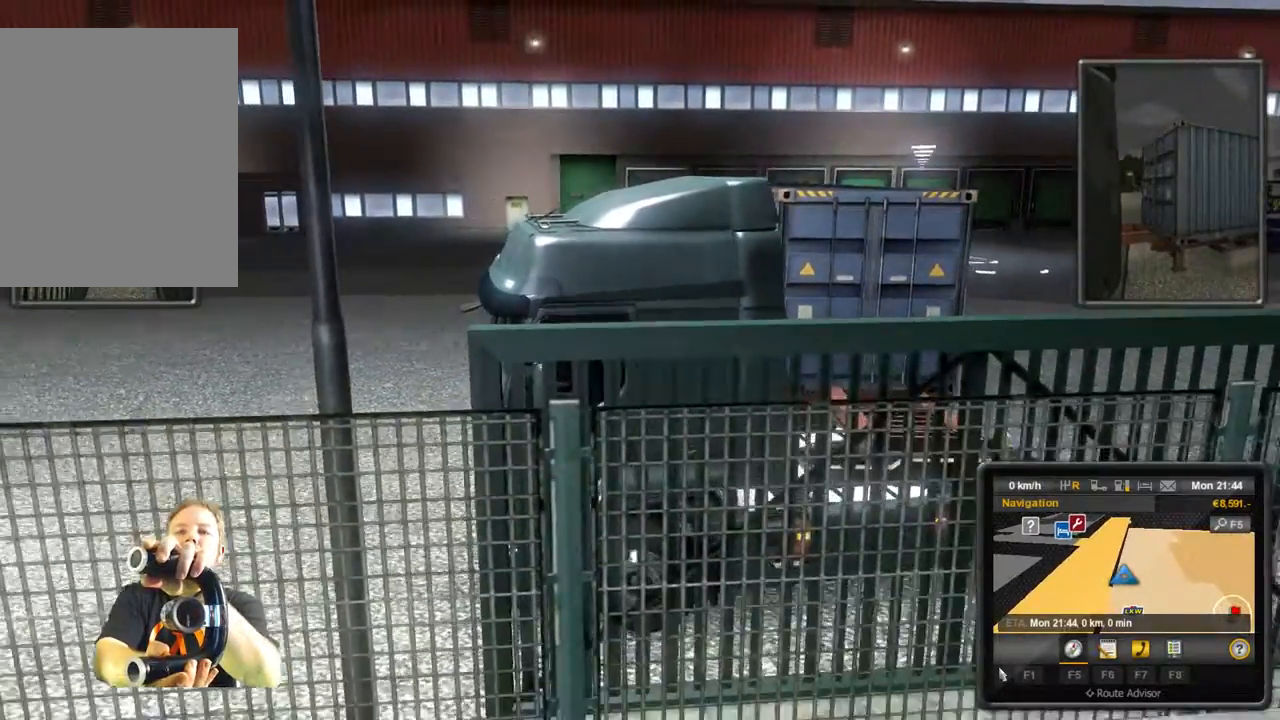
{"buttons": [], "left_stick": "right", "events": []}
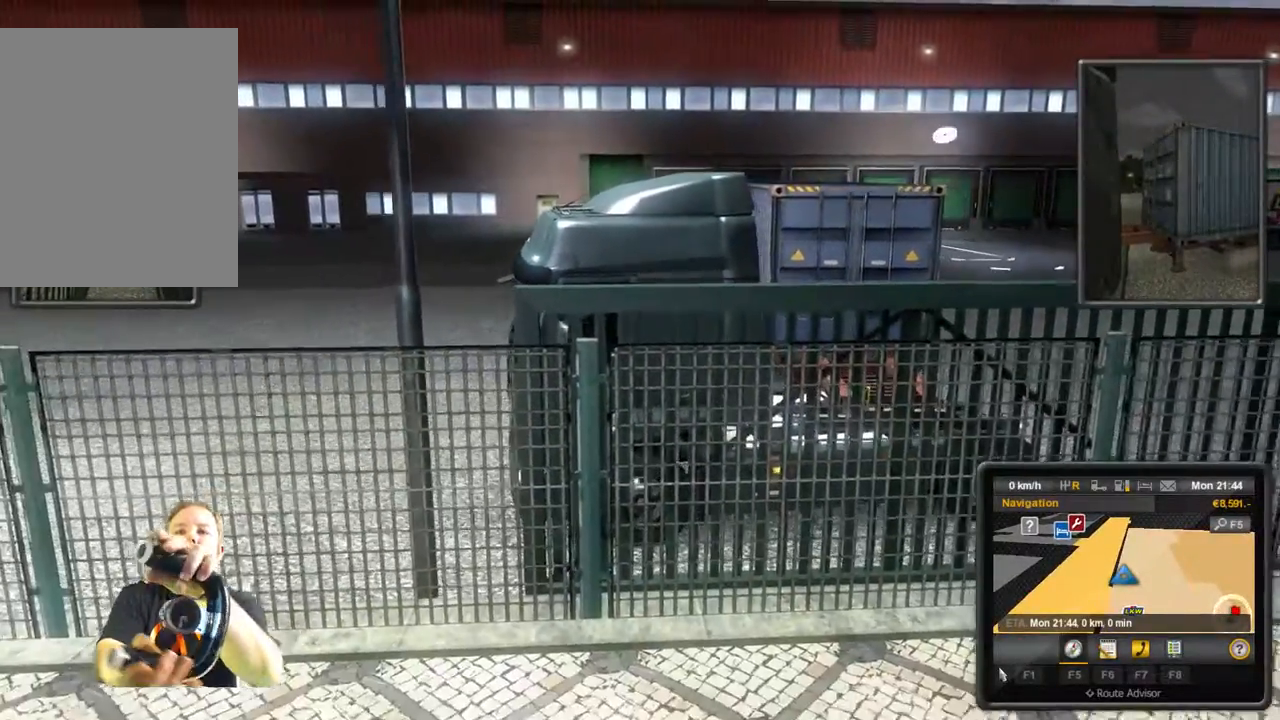
{"buttons": [], "left_stick": "center", "events": [[67, "left_stick", "center"]]}
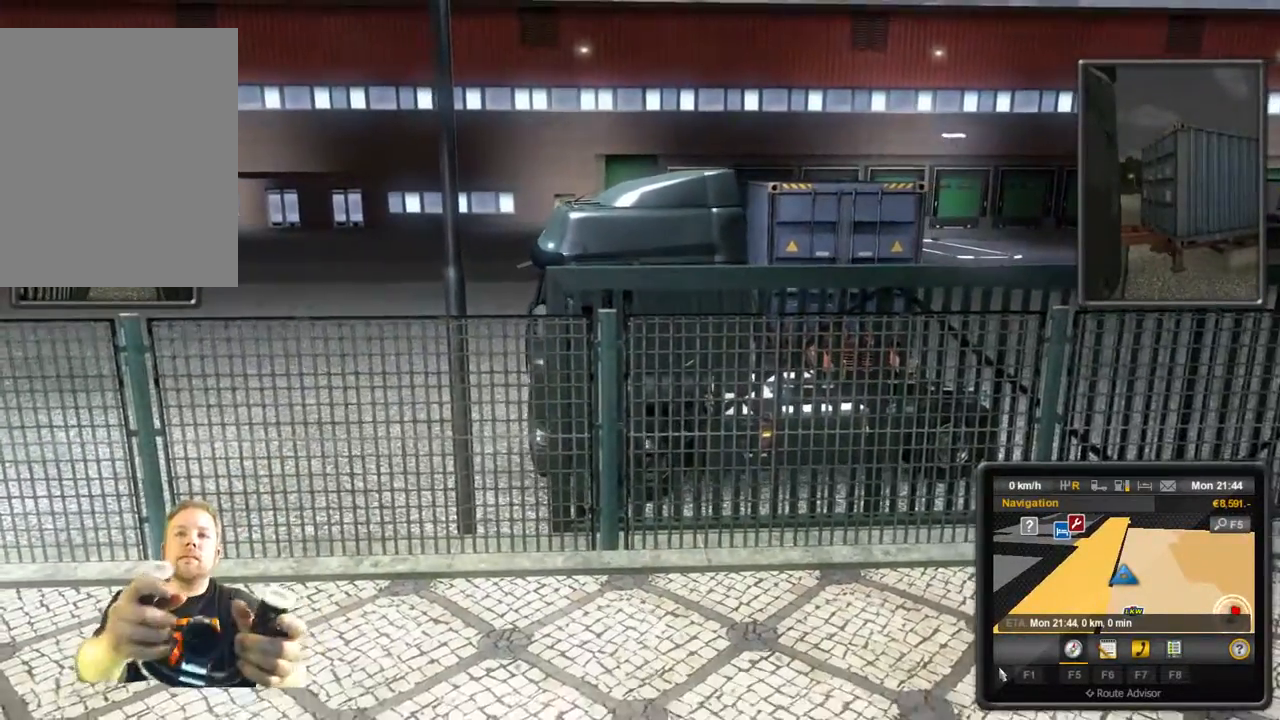
{"buttons": [], "left_stick": "center", "events": []}
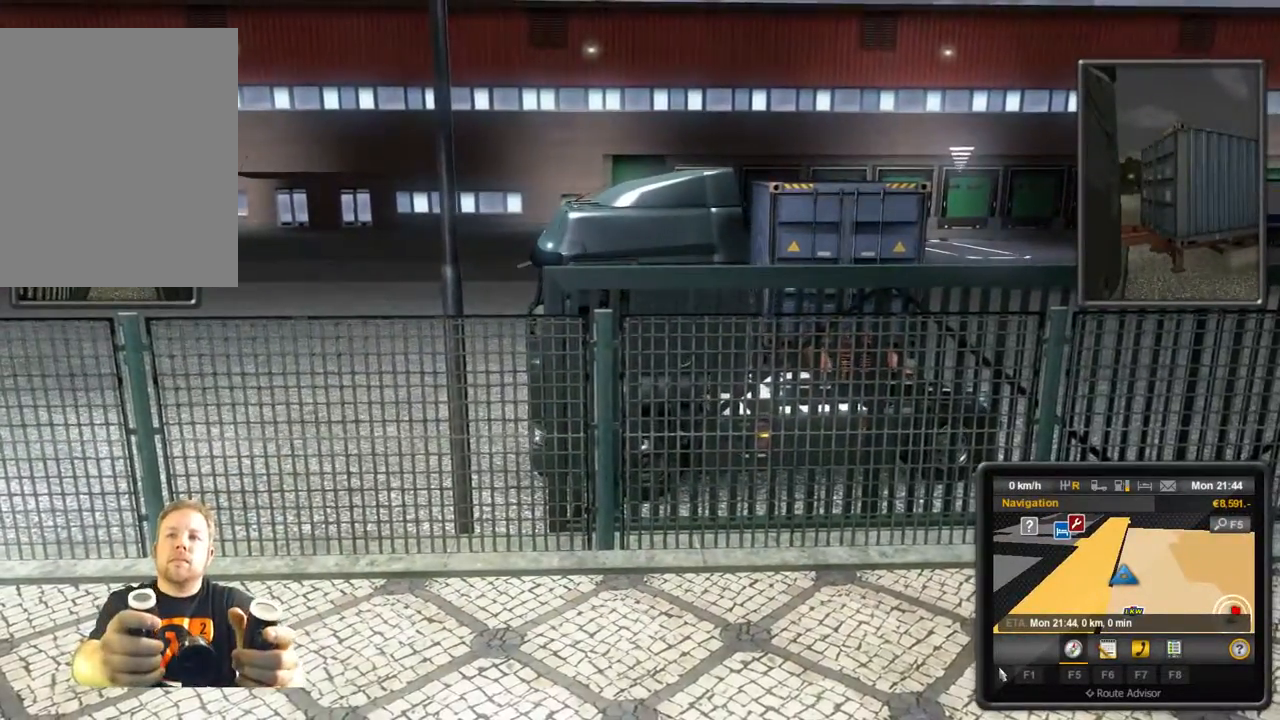
{"buttons": ["A"], "left_stick": "center", "events": [[67, "A", "down"]]}
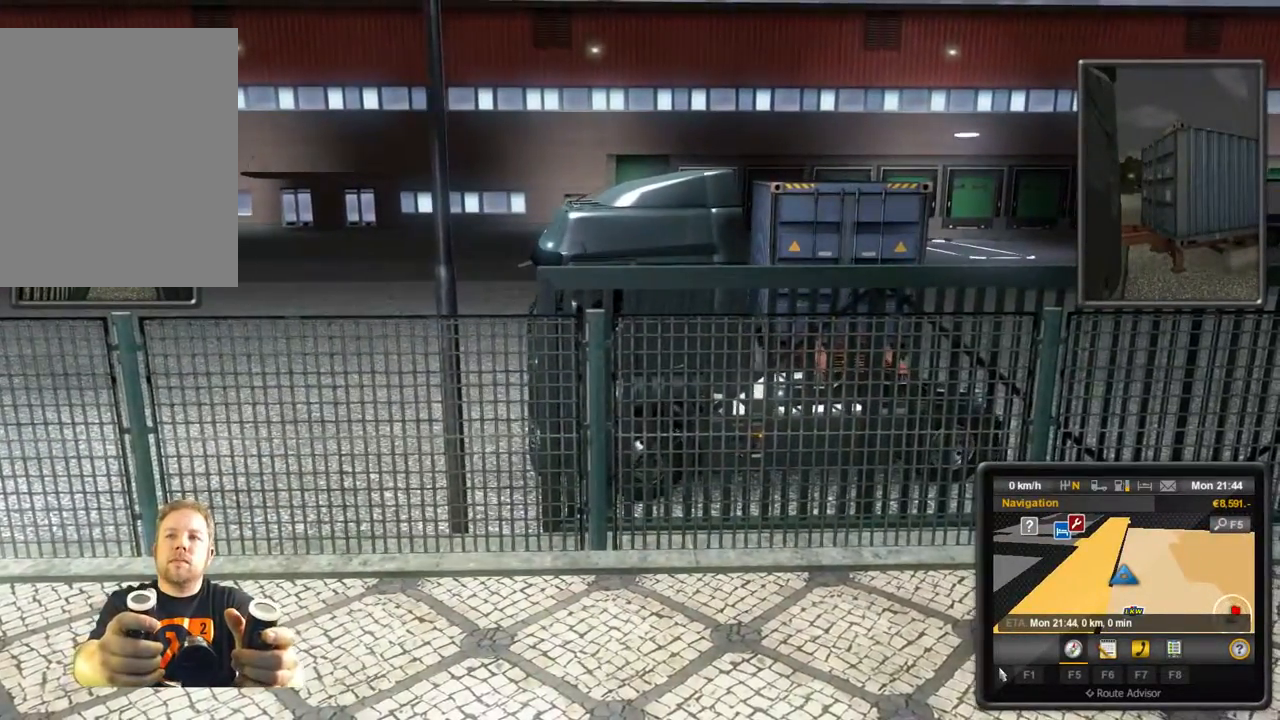
{"buttons": [], "left_stick": "center"}
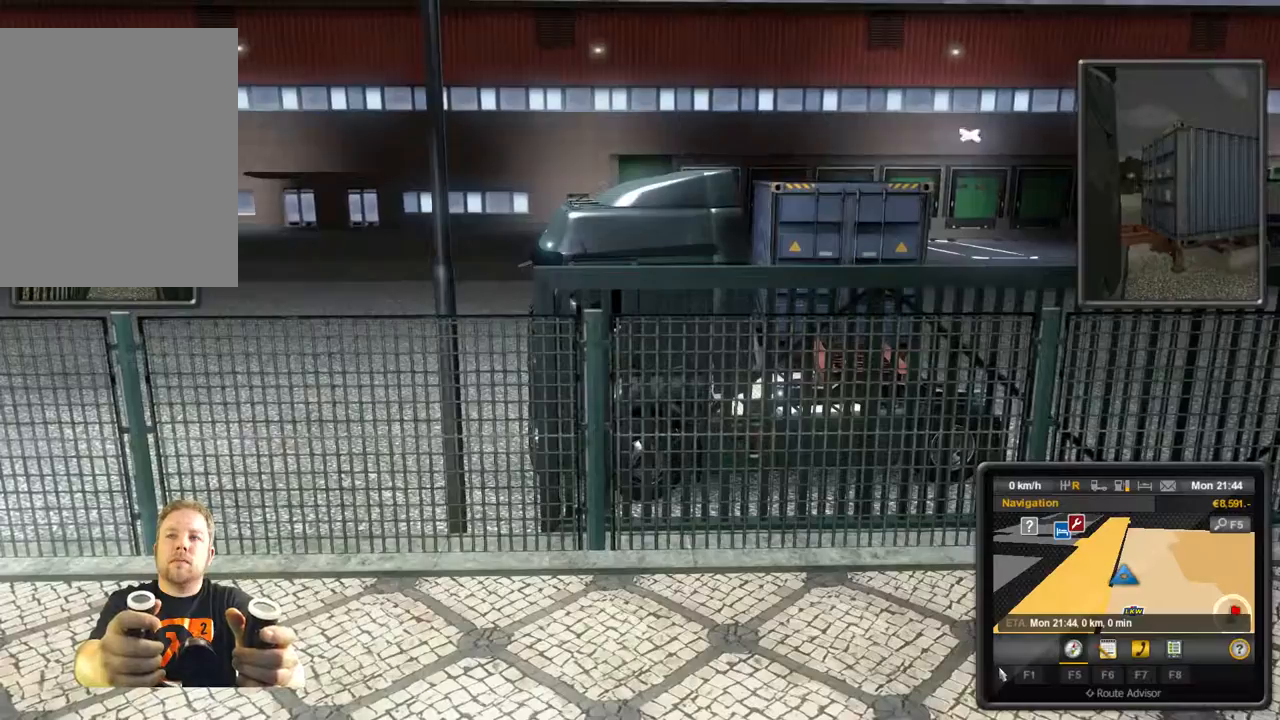
{"buttons": ["X"], "left_stick": "center", "events": [[433, "X", "down"]]}
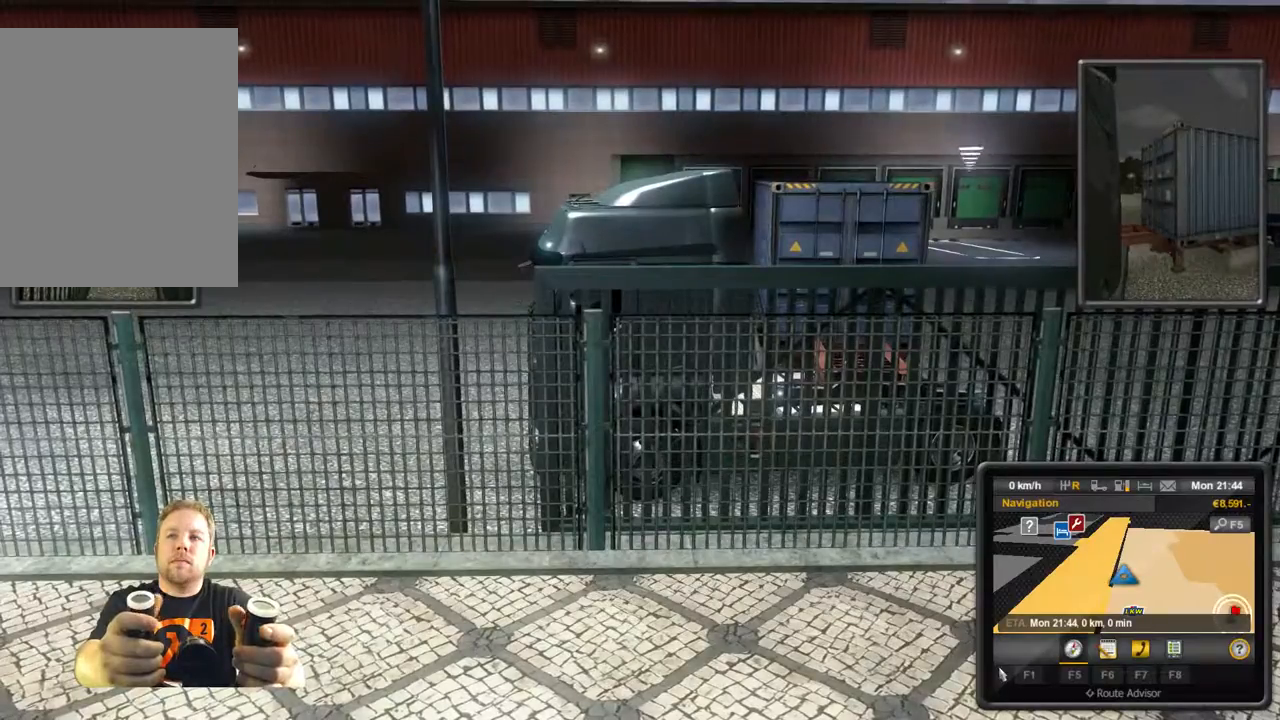
{"buttons": ["A"], "left_stick": "center", "events": [[117, "X", "up"], [183, "A", "down"], [300, "A", "up"], [433, "A", "down"]]}
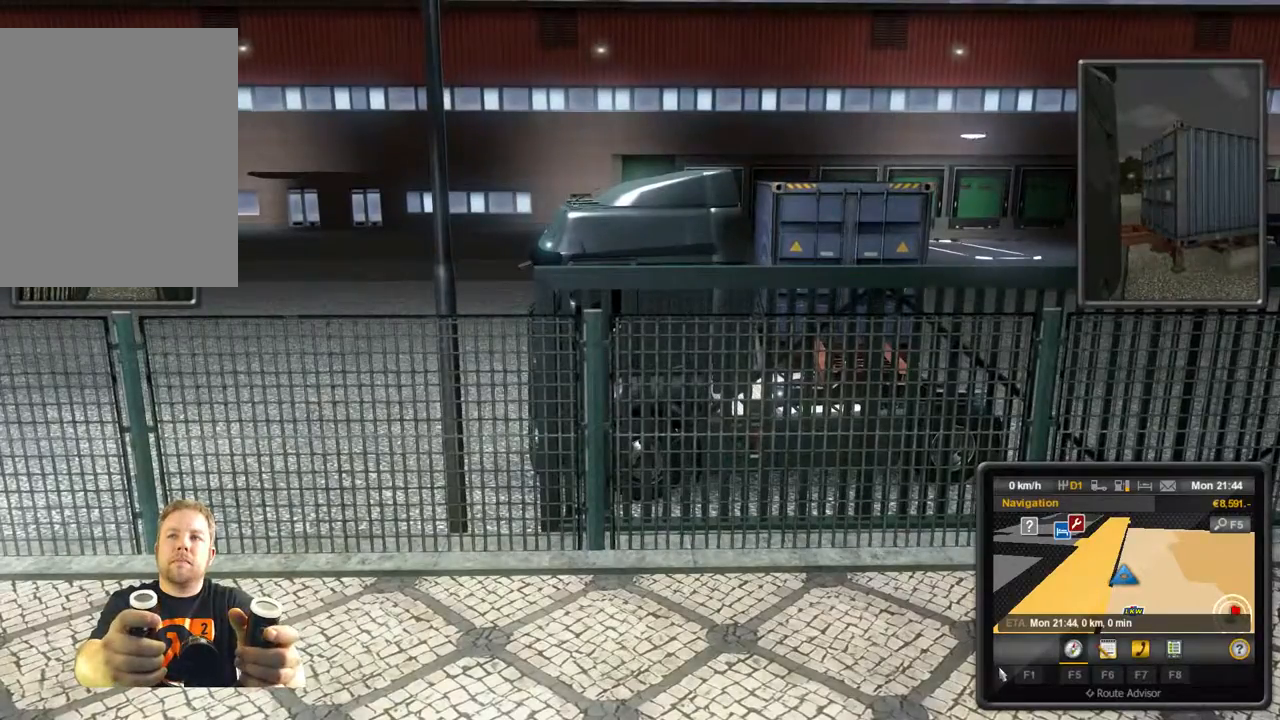
{"buttons": ["R2"], "left_stick": "center", "events": [[167, "A", "up"], [300, "R2", "down"]]}
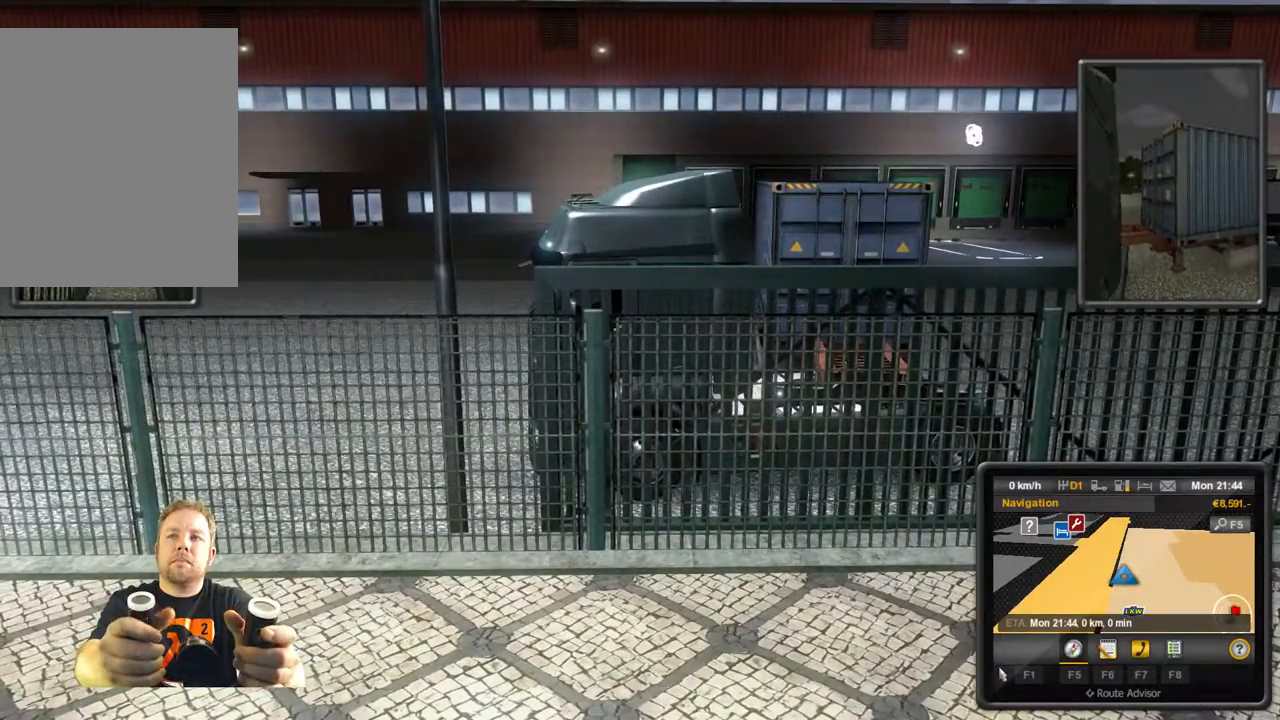
{"buttons": ["R2"], "left_stick": "center", "events": []}